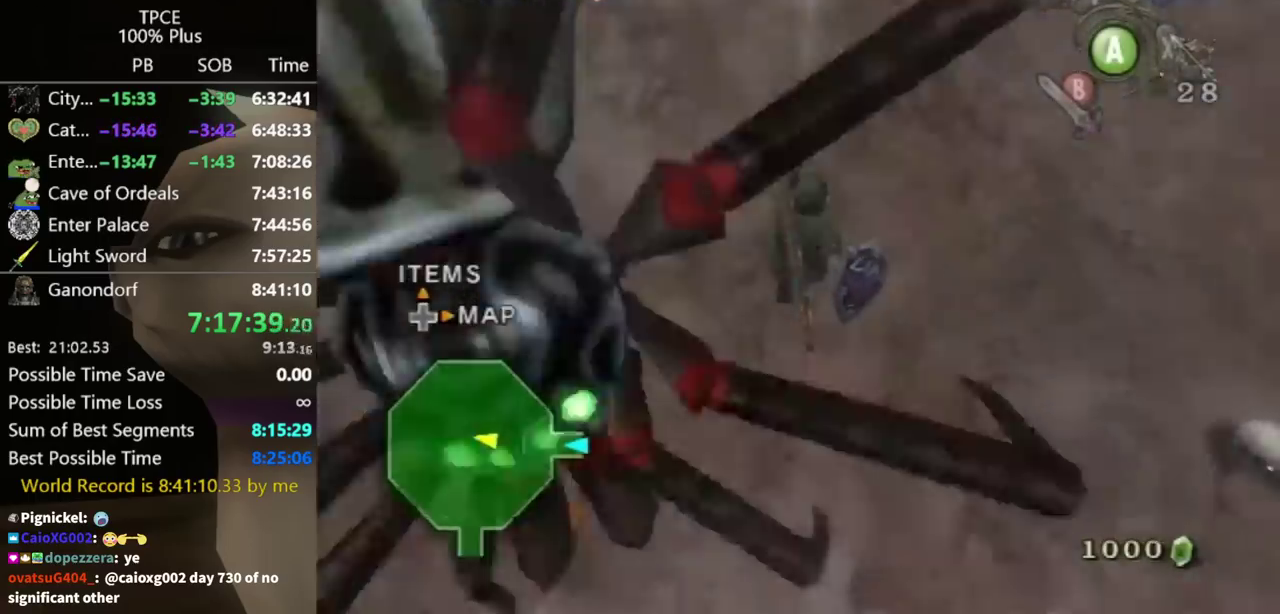
Gameplay with a controller (Nintendo layout); each line is a JSON object with the inputs held at the frame after it. "events" lists button and stick changes between this image and that frame as [ms after this image, input, new state], when the widget could be followed in between. Not read: L3 R3.
{"buttons": [], "left_stick": "up", "right_stick": "center", "events": [[367, "left_stick", "up"]]}
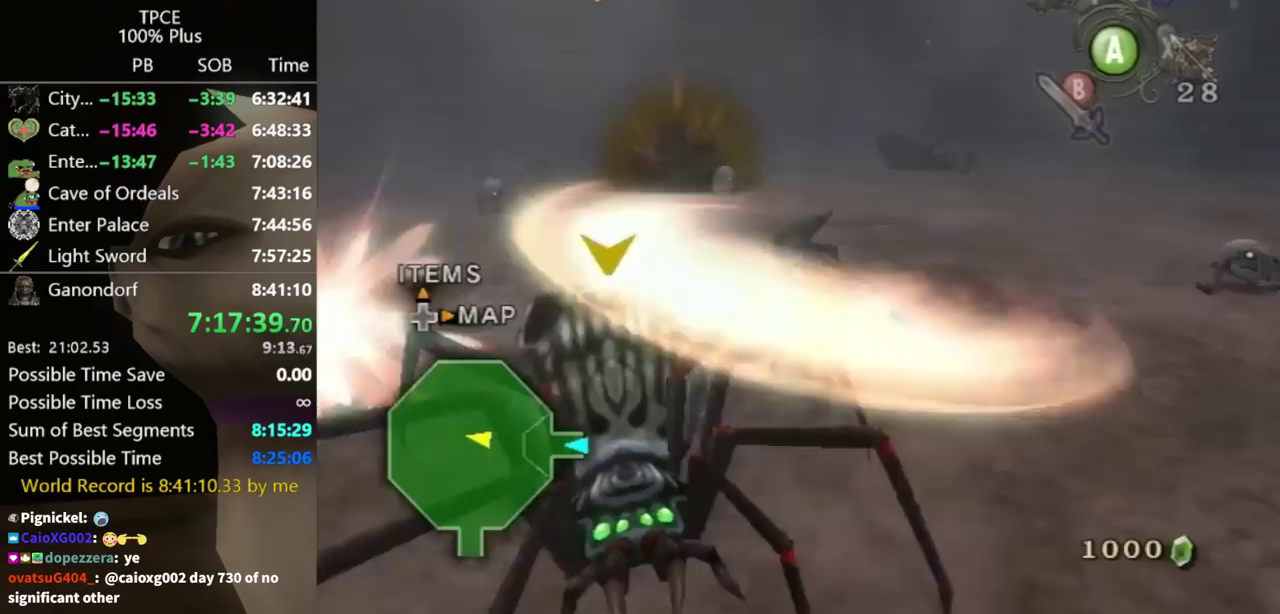
{"buttons": [], "left_stick": "up-left", "right_stick": "center", "events": [[33, "right_stick", "down-right"], [133, "left_stick", "up-left"], [133, "right_stick", "center"], [300, "left_stick", "up"], [500, "left_stick", "up-left"]]}
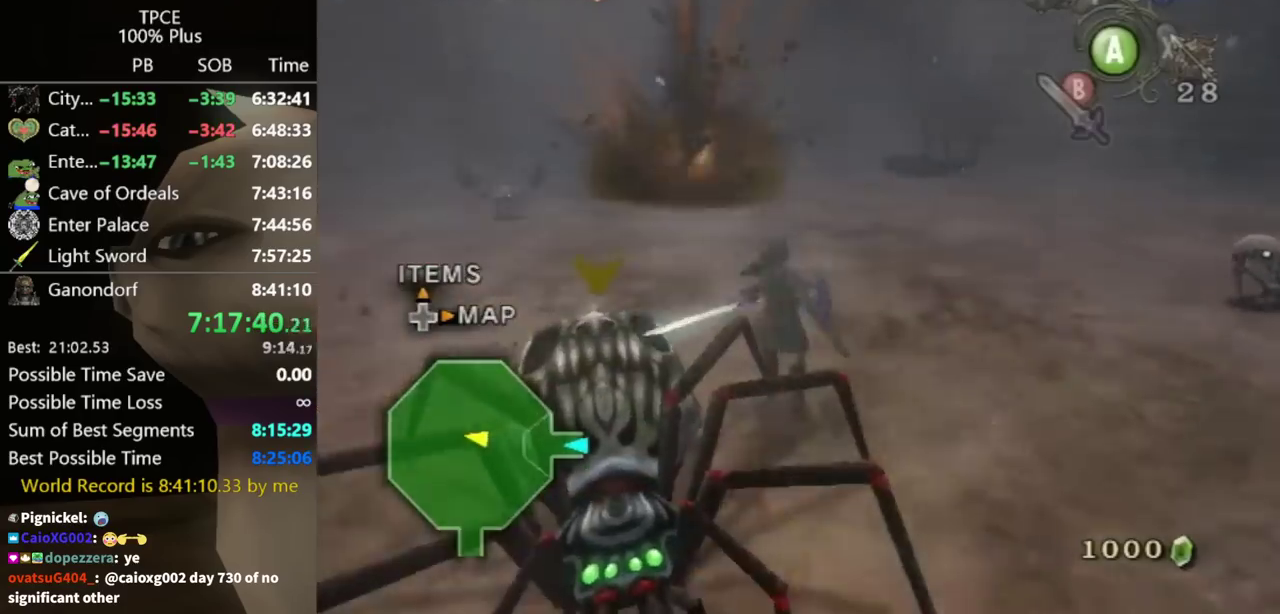
{"buttons": [], "left_stick": "down-left", "right_stick": "center", "events": [[267, "left_stick", "up"], [433, "left_stick", "left"], [500, "left_stick", "down-left"]]}
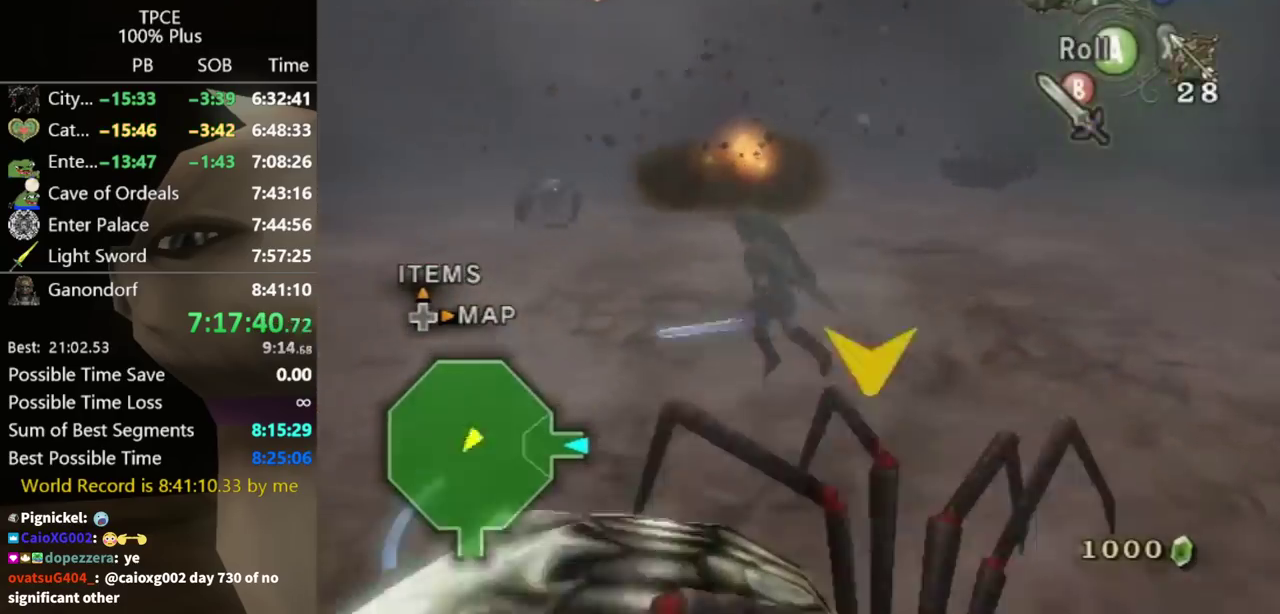
{"buttons": [], "left_stick": "center", "right_stick": "center", "events": [[67, "left_stick", "down-right"], [167, "left_stick", "up-right"], [233, "left_stick", "up"], [333, "B", "down"], [333, "left_stick", "left"], [400, "B", "up"], [500, "left_stick", "center"]]}
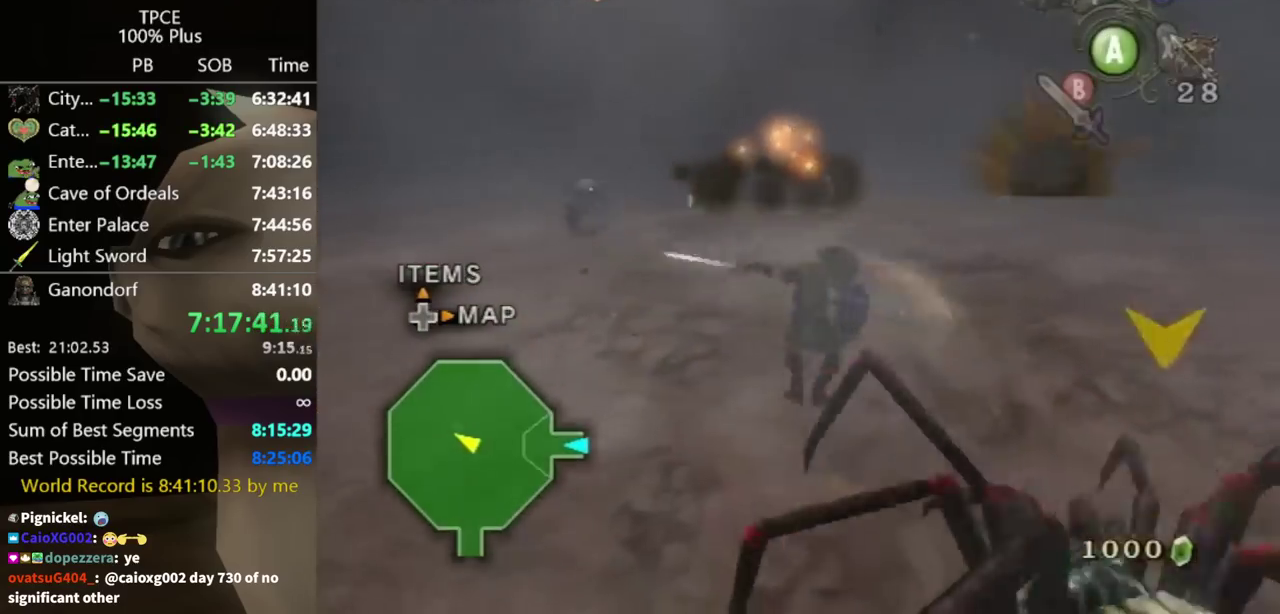
{"buttons": [], "left_stick": "up-right", "right_stick": "center", "events": [[500, "left_stick", "up-right"]]}
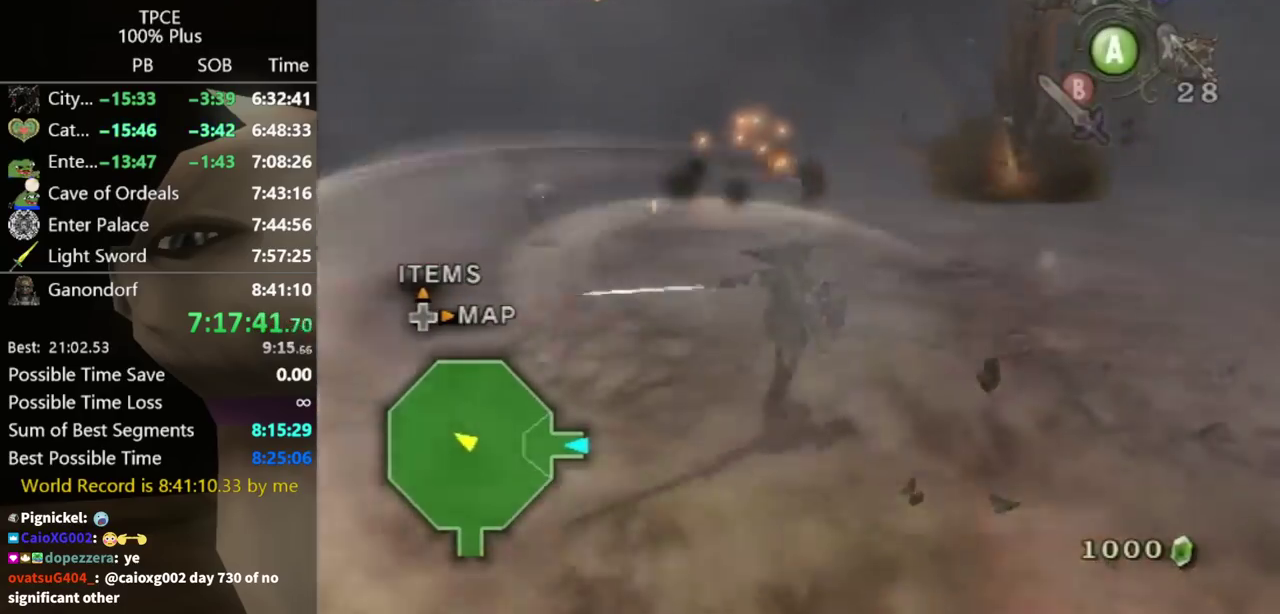
{"buttons": [], "left_stick": "down-left", "right_stick": "center", "events": [[267, "left_stick", "right"], [333, "left_stick", "down-right"], [400, "left_stick", "down"], [467, "left_stick", "down-left"]]}